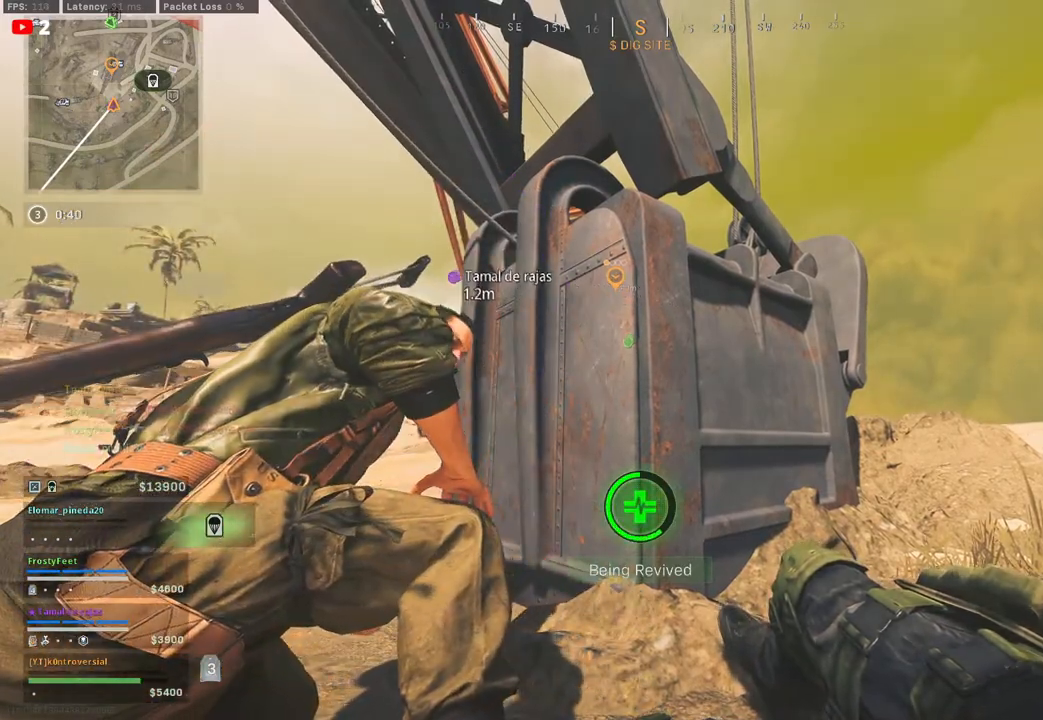
Gameplay with a controller (PlayStation layout); each line is a JSON object with the inputs held at the frame after it. "events" lists button and stick changes between this image and that frame as [ms after this image, input, new state], when the widget could be followed in between.
{"buttons": [], "left_stick": "center", "right_stick": "right", "events": [[483, "right_stick", "right"]]}
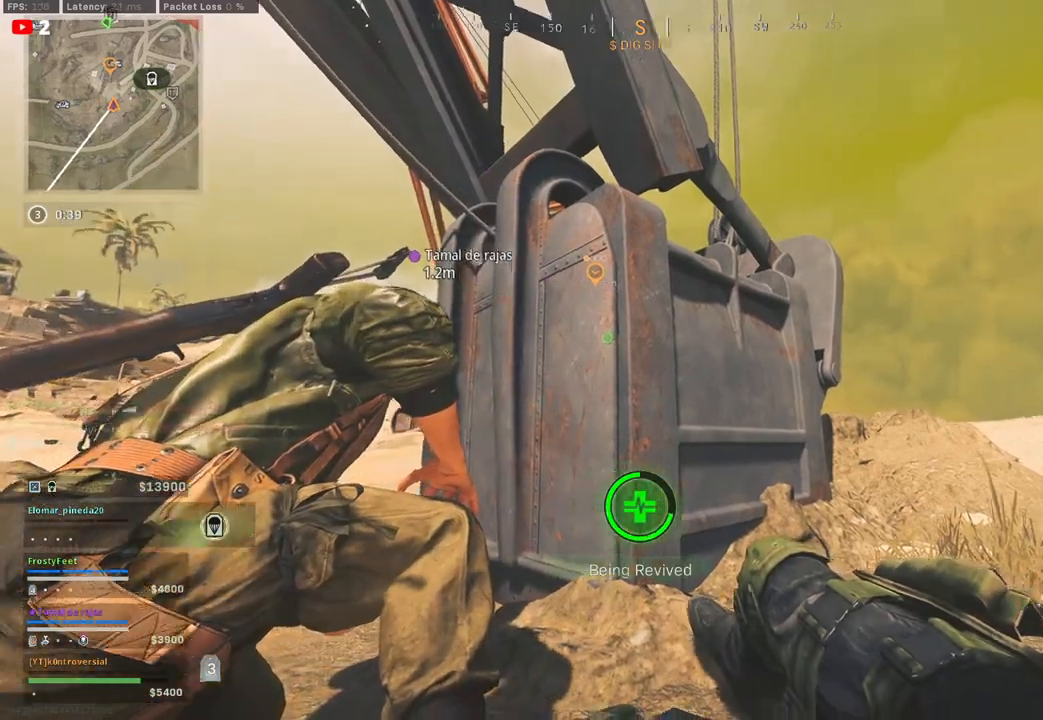
{"buttons": [], "left_stick": "center", "right_stick": "right", "events": [[283, "right_stick", "center"], [483, "right_stick", "right"]]}
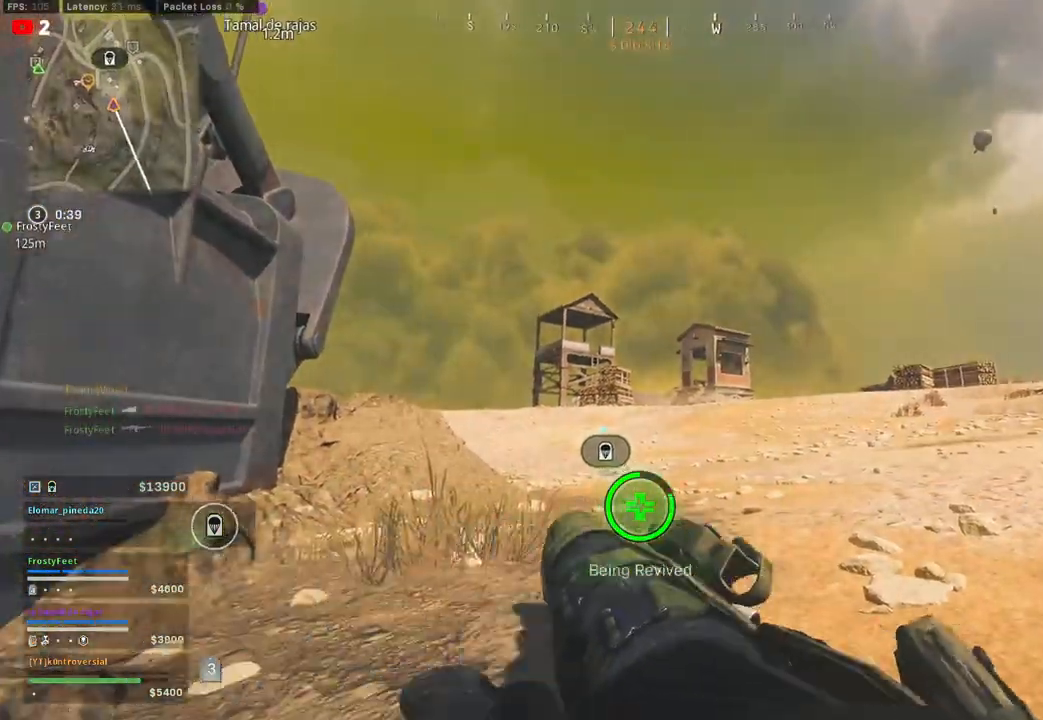
{"buttons": [], "left_stick": "center", "right_stick": "center", "events": [[283, "right_stick", "center"]]}
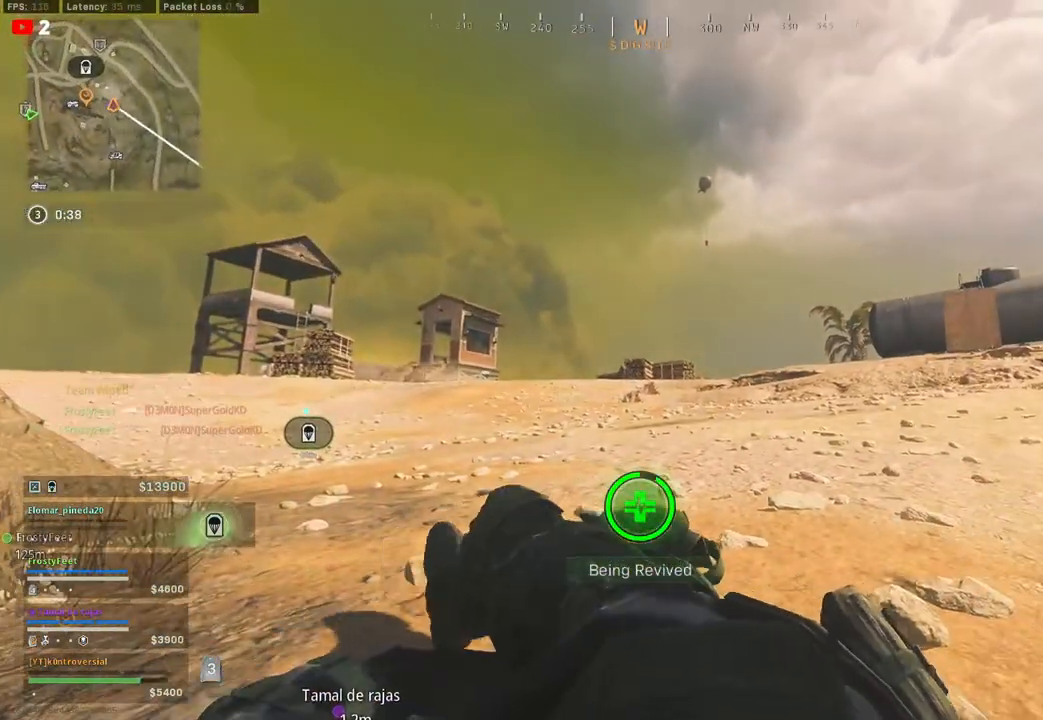
{"buttons": [], "left_stick": "center", "right_stick": "center", "events": []}
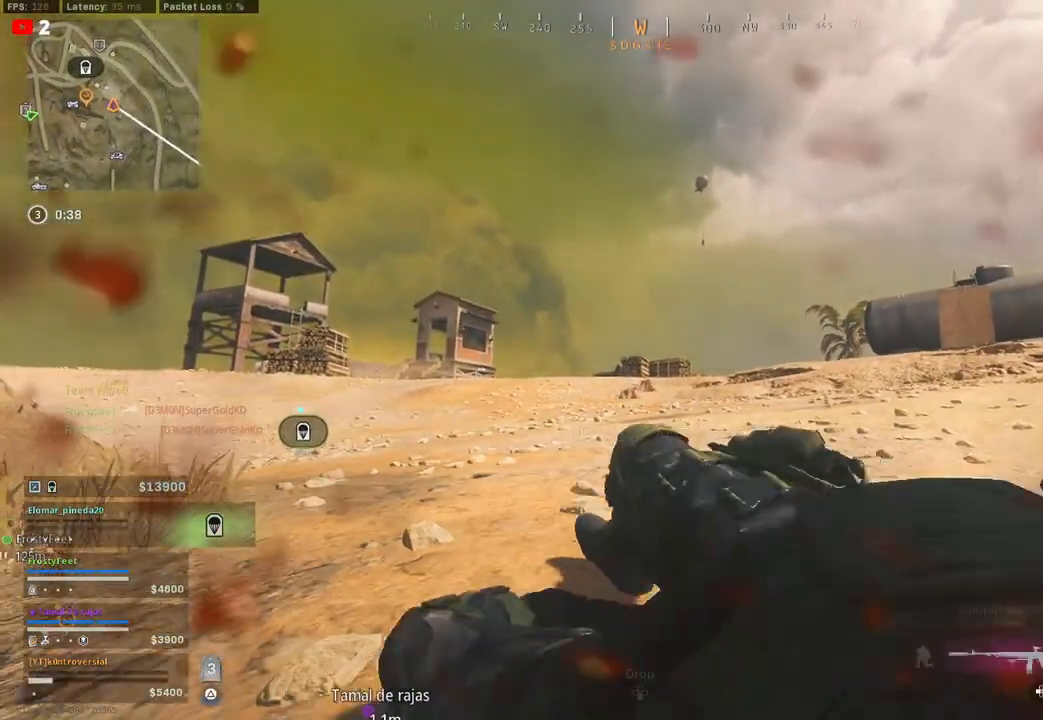
{"buttons": ["L3"], "left_stick": "up", "right_stick": "center", "events": [[150, "right_stick", "left"], [267, "left_stick", "up"], [333, "right_stick", "center"], [400, "L3", "down"]]}
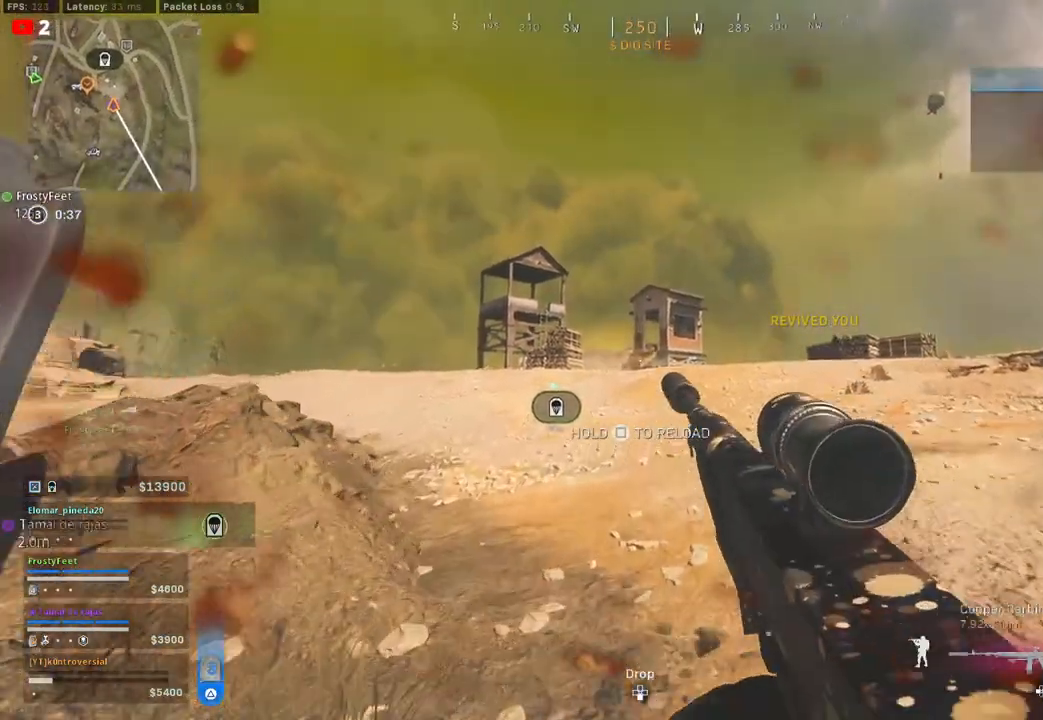
{"buttons": ["TRIANGLE"], "left_stick": "up", "right_stick": "center", "events": [[133, "L3", "up"], [133, "TRIANGLE", "down"]]}
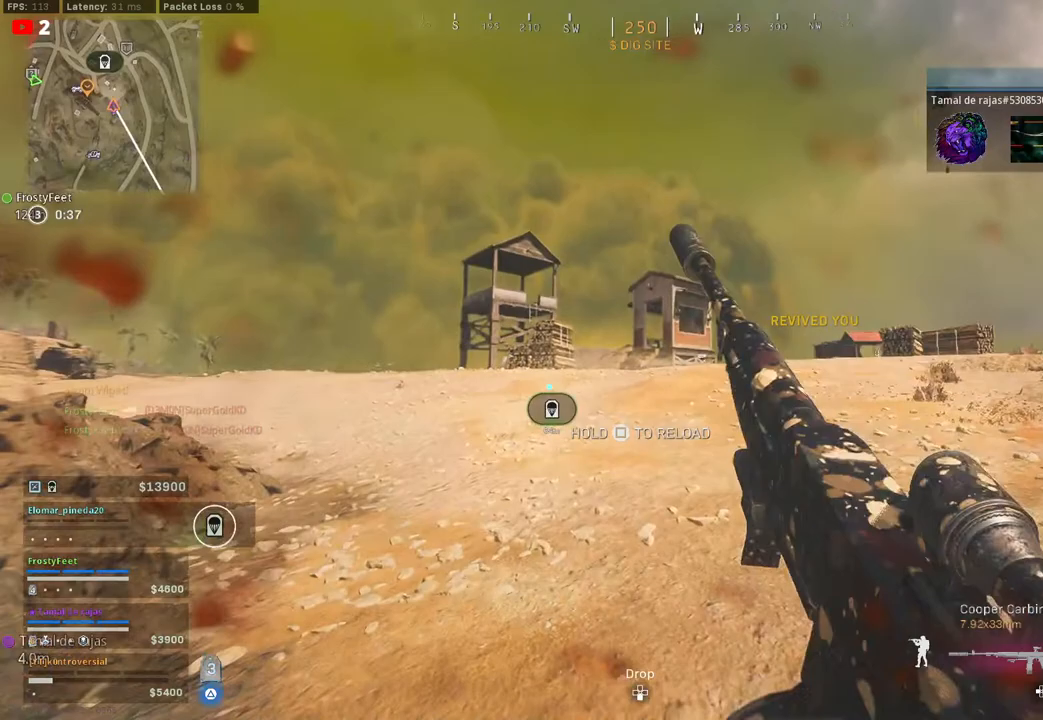
{"buttons": [], "left_stick": "up", "right_stick": "center", "events": [[267, "TRIANGLE", "up"]]}
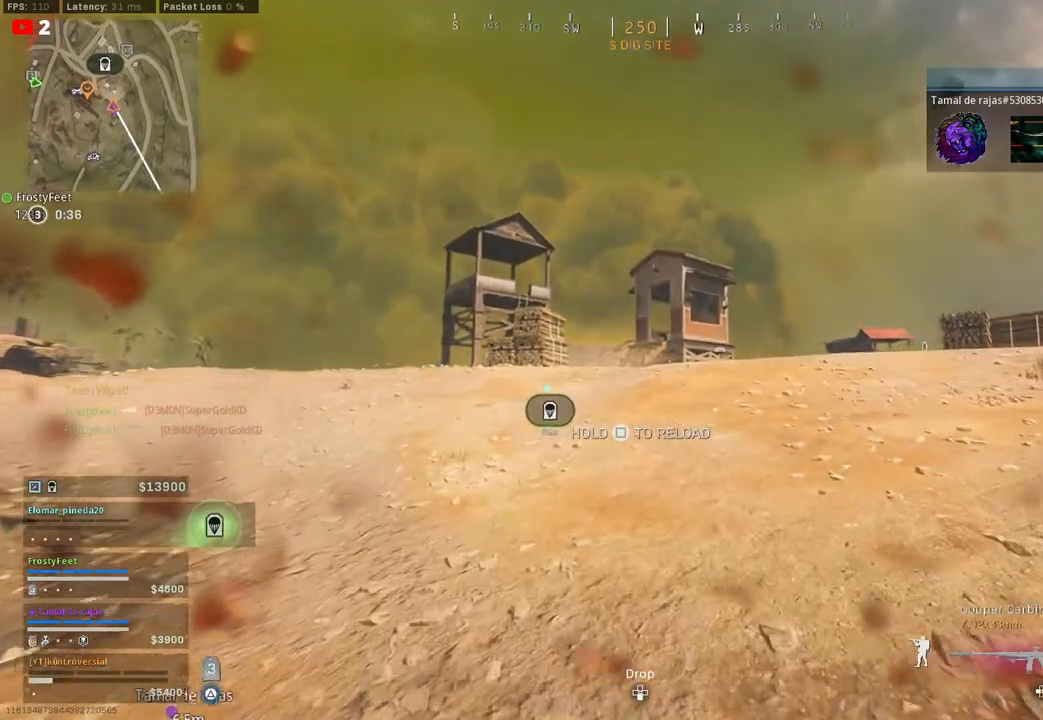
{"buttons": [], "left_stick": "up", "right_stick": "down", "events": [[17, "right_stick", "left"], [233, "right_stick", "center"], [433, "right_stick", "down"]]}
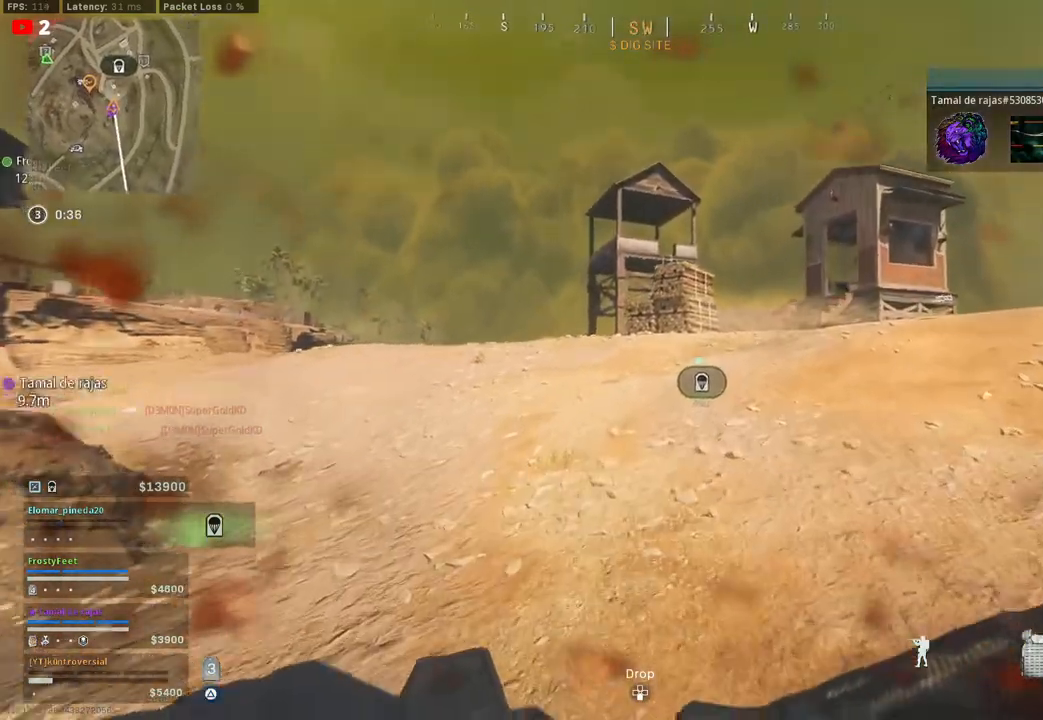
{"buttons": [], "left_stick": "up", "right_stick": "center", "events": [[117, "right_stick", "center"]]}
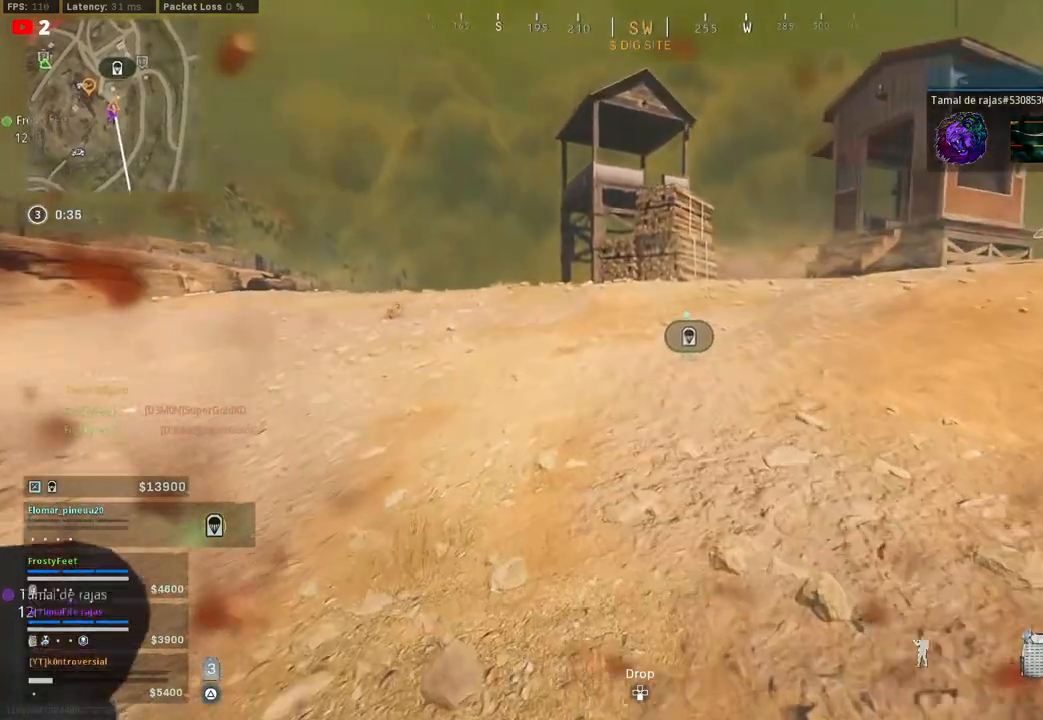
{"buttons": [], "left_stick": "up", "right_stick": "center", "events": [[267, "right_stick", "right"], [367, "right_stick", "center"]]}
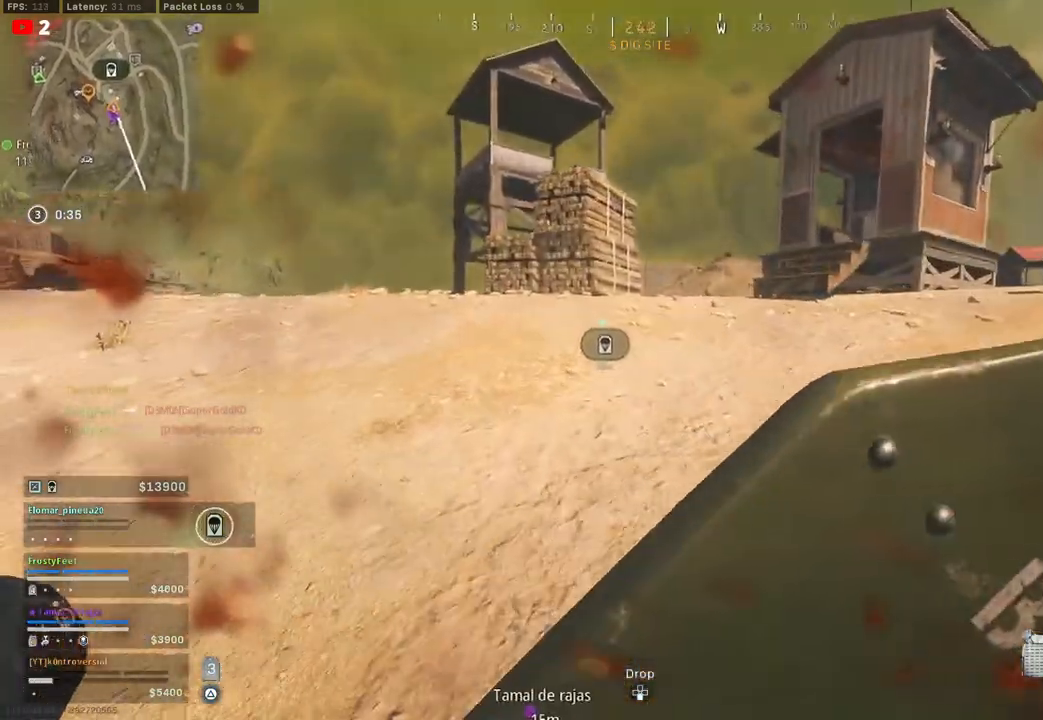
{"buttons": [], "left_stick": "up", "right_stick": "left", "events": [[500, "right_stick", "left"]]}
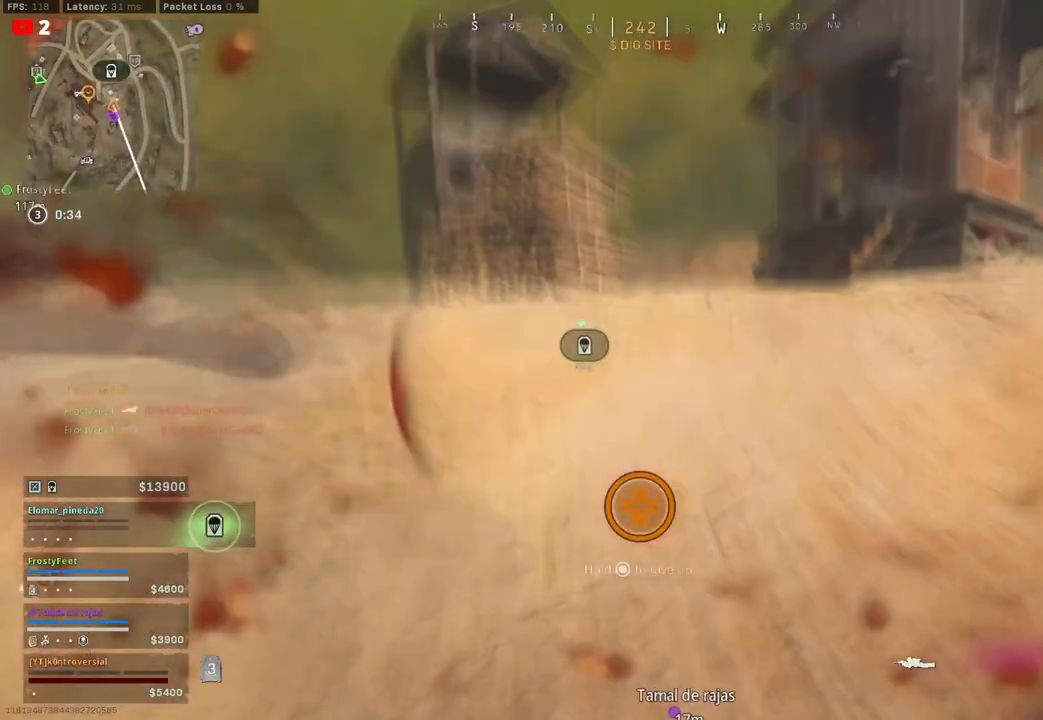
{"buttons": [], "left_stick": "up-right", "right_stick": "left", "events": [[117, "right_stick", "center"], [350, "right_stick", "left"], [433, "left_stick", "up-right"]]}
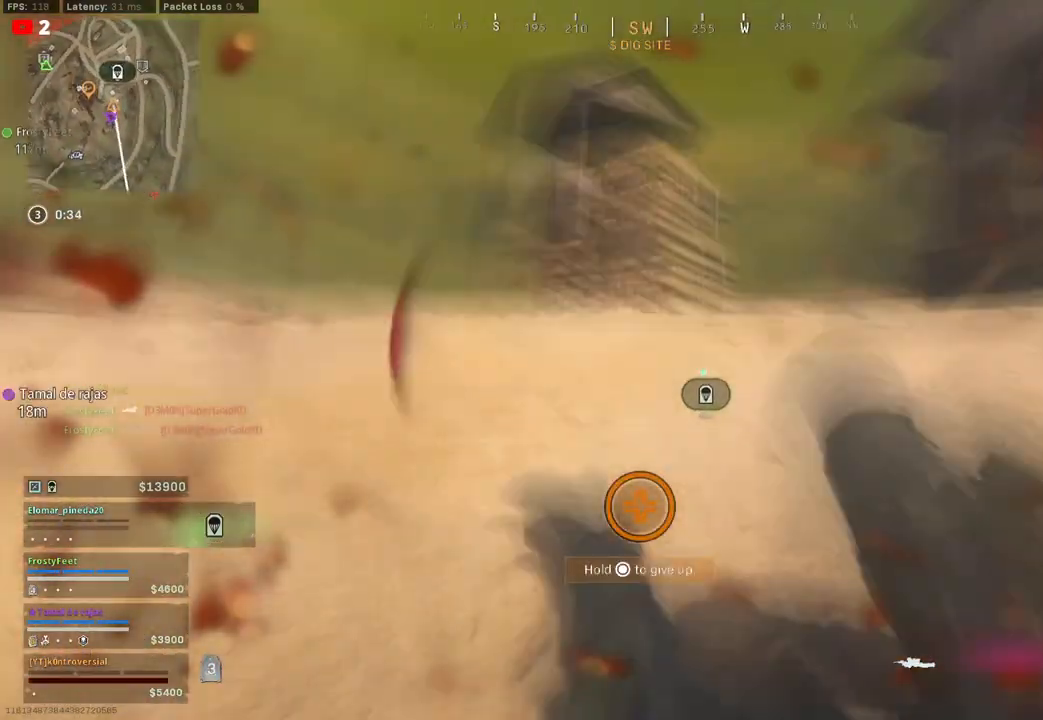
{"buttons": [], "left_stick": "down", "right_stick": "left", "events": [[150, "left_stick", "right"], [300, "left_stick", "down-right"], [450, "left_stick", "down"]]}
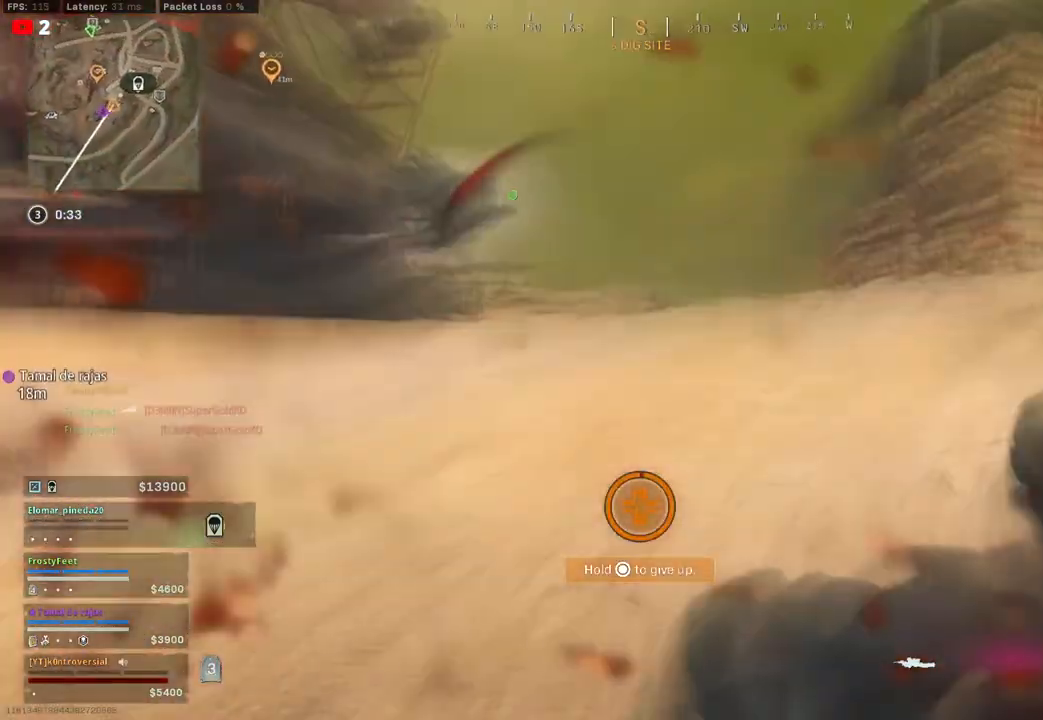
{"buttons": [], "left_stick": "up-left", "right_stick": "left", "events": [[33, "left_stick", "down-left"], [183, "left_stick", "left"], [333, "left_stick", "up-left"]]}
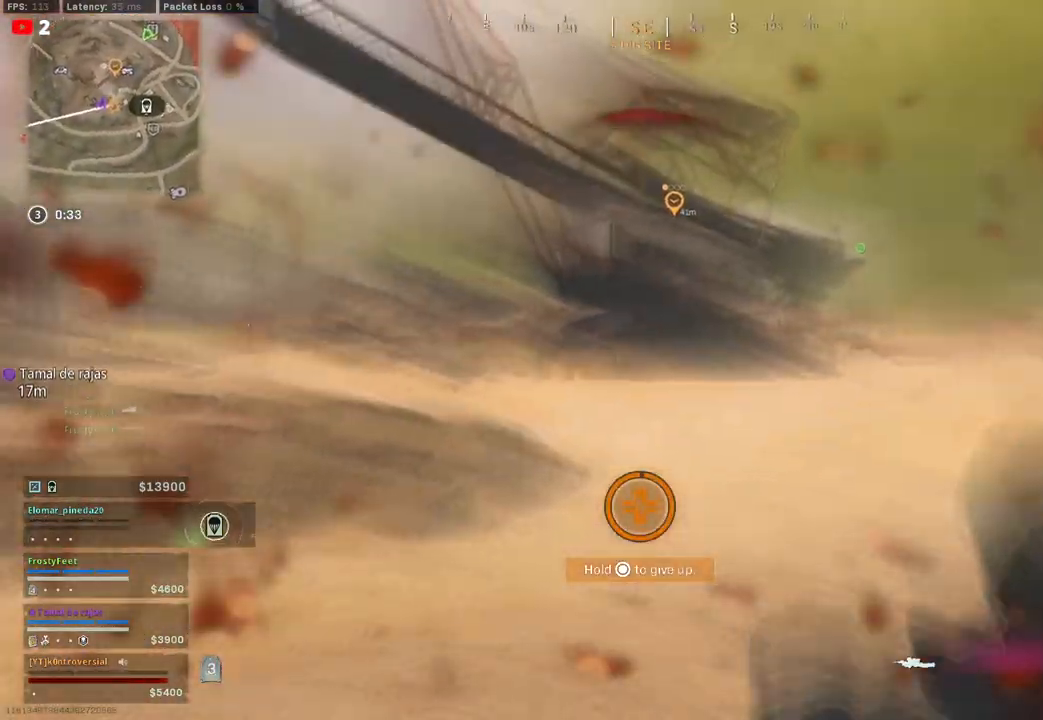
{"buttons": [], "left_stick": "up-left", "right_stick": "left", "events": []}
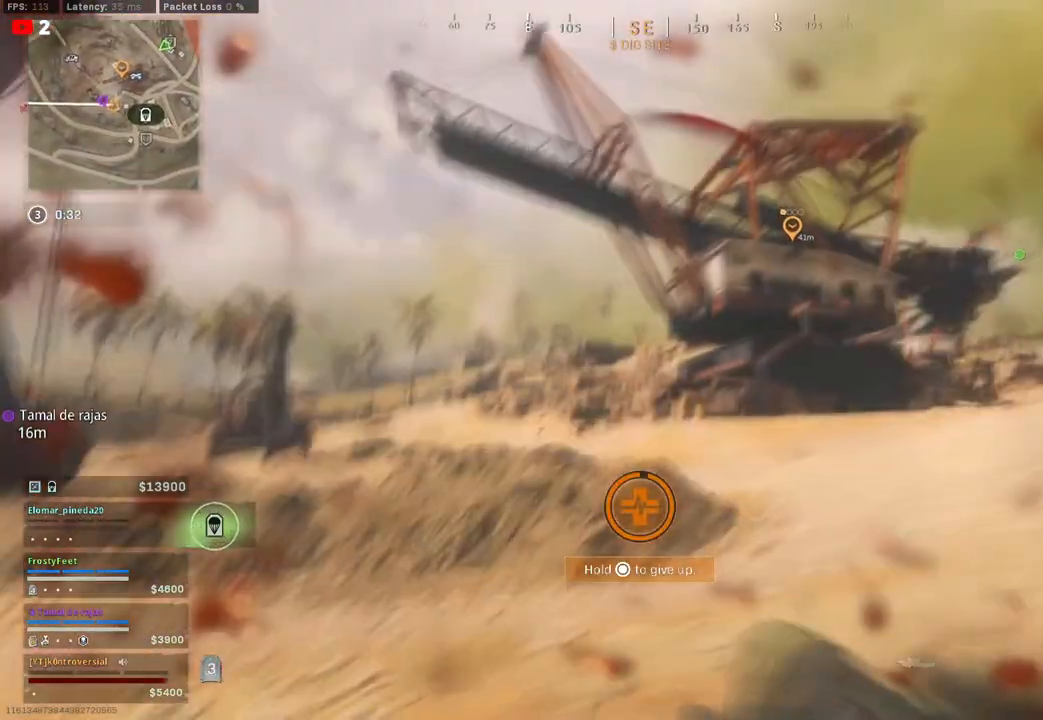
{"buttons": [], "left_stick": "up-left", "right_stick": "center", "events": [[400, "right_stick", "center"]]}
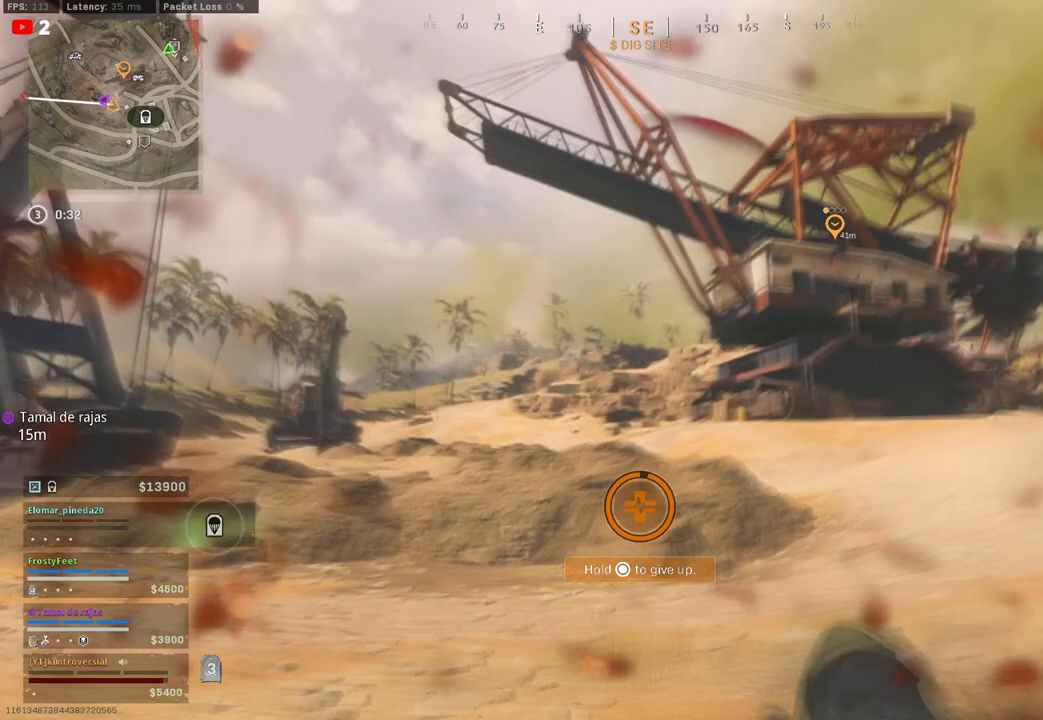
{"buttons": [], "left_stick": "up-left", "right_stick": "center", "events": [[250, "right_stick", "up-right"], [433, "right_stick", "center"]]}
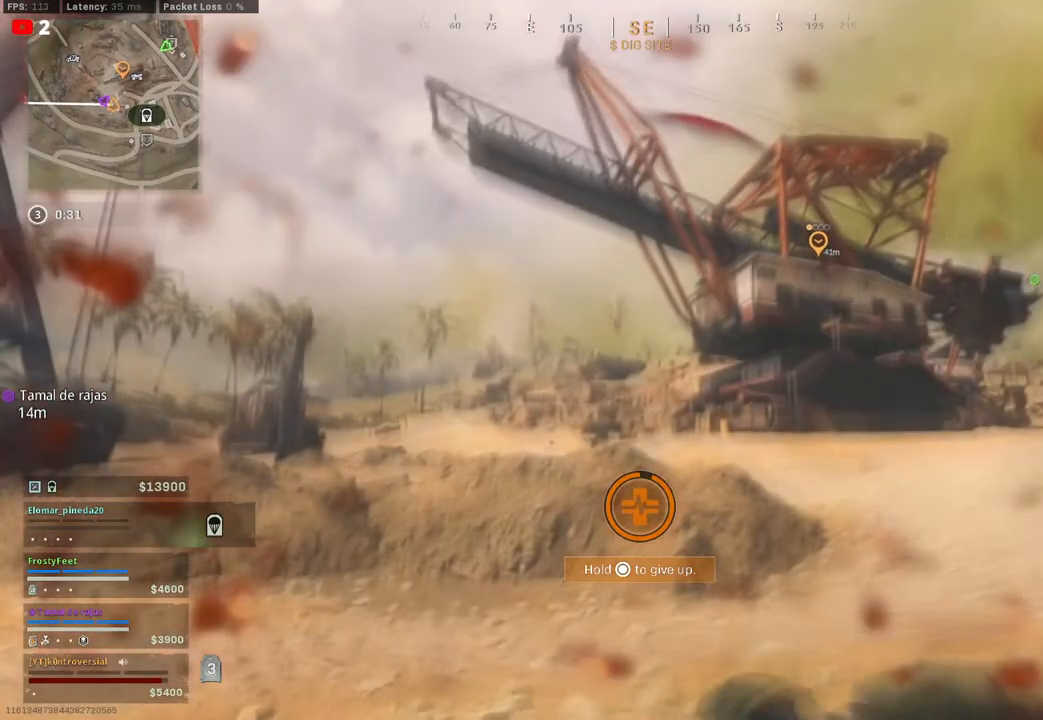
{"buttons": [], "left_stick": "up-left", "right_stick": "center", "events": []}
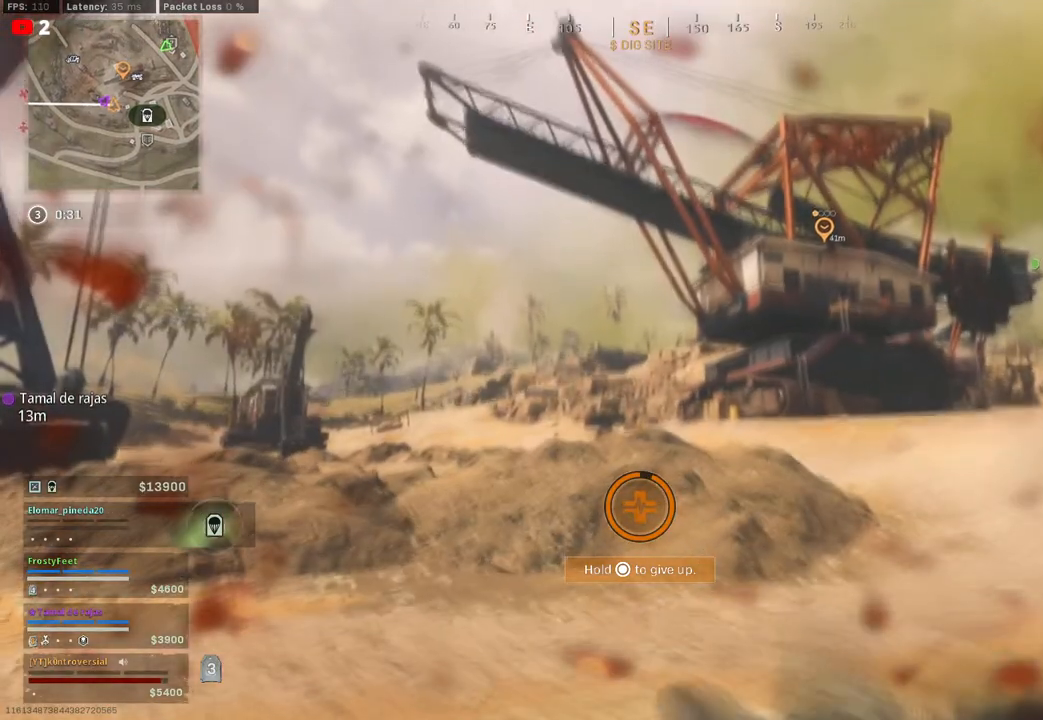
{"buttons": [], "left_stick": "up-left", "right_stick": "center", "events": []}
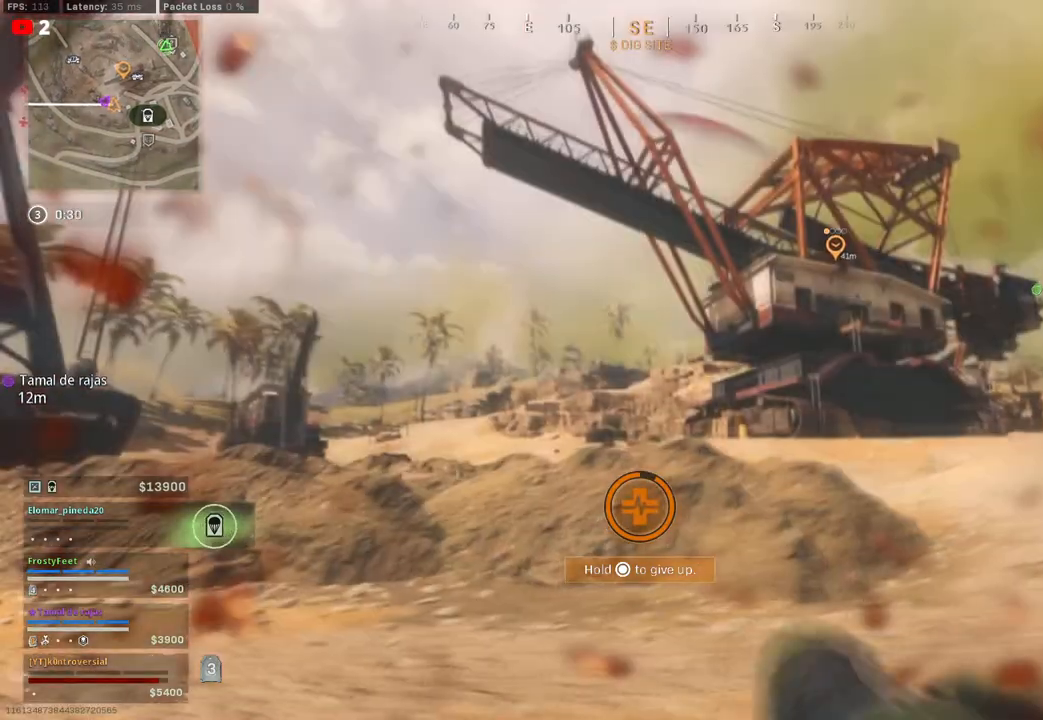
{"buttons": [], "left_stick": "up-left", "right_stick": "center", "events": []}
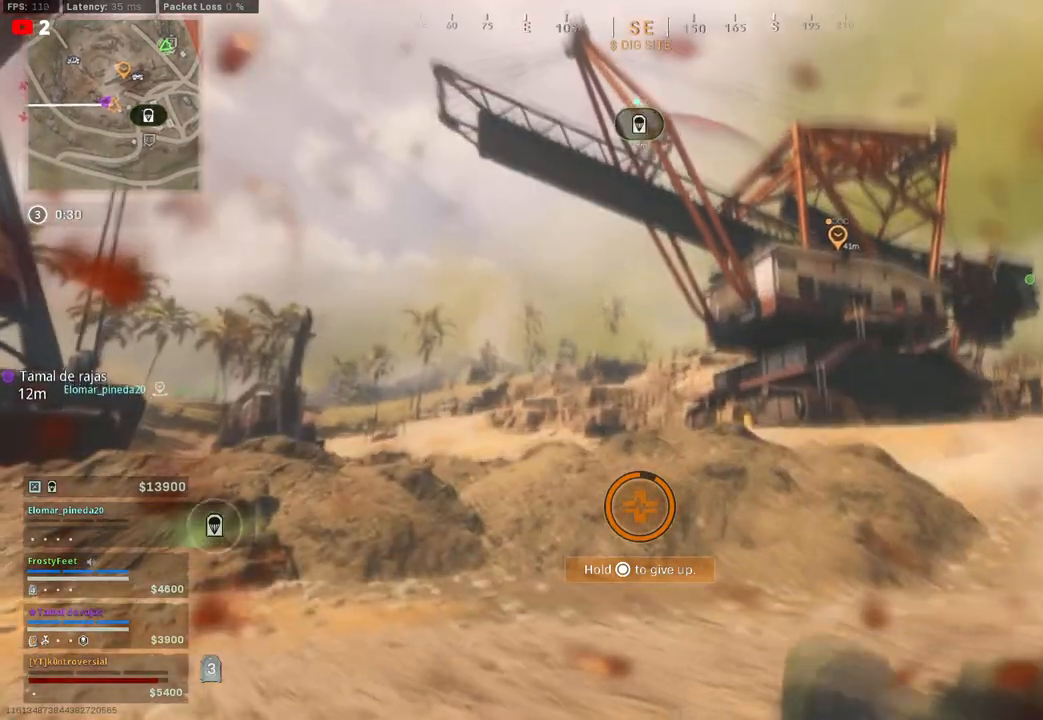
{"buttons": [], "left_stick": "up-left", "right_stick": "up", "events": [[33, "right_stick", "up"]]}
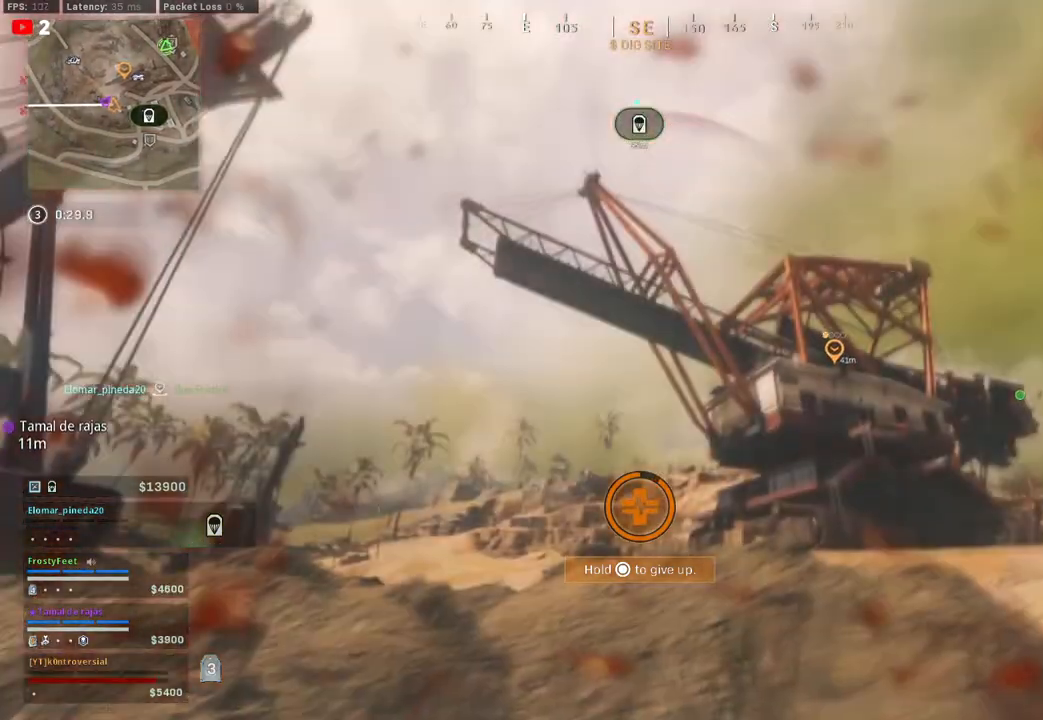
{"buttons": [], "left_stick": "up-left", "right_stick": "down-left", "events": [[67, "right_stick", "center"], [400, "right_stick", "down-left"]]}
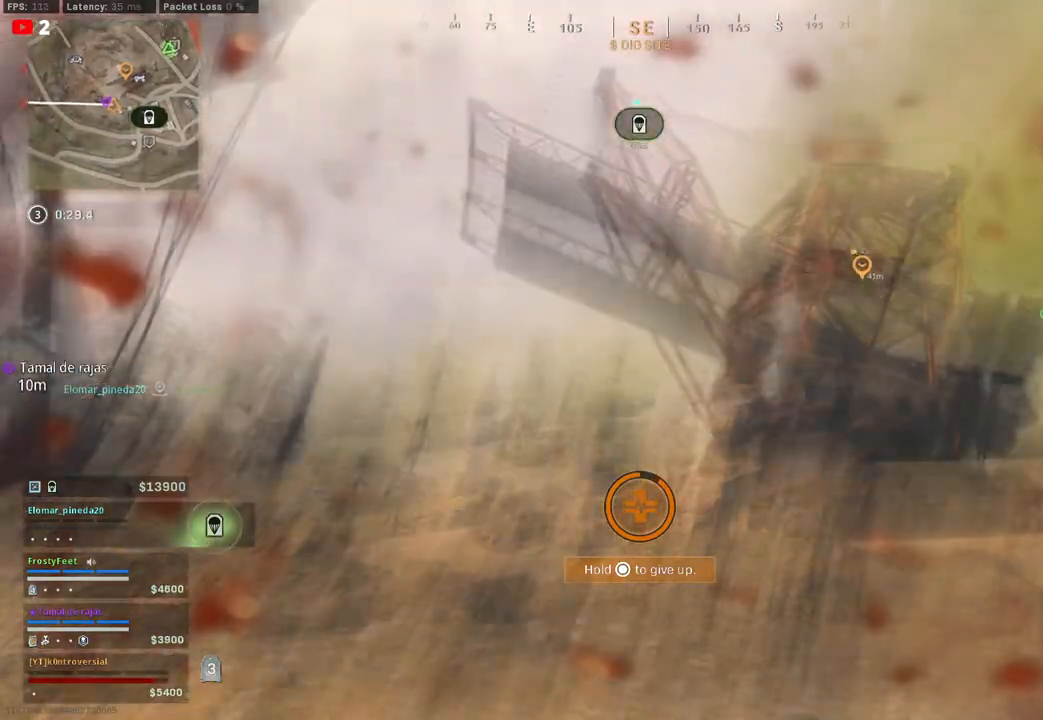
{"buttons": [], "left_stick": "up-left", "right_stick": "center", "events": [[400, "right_stick", "center"]]}
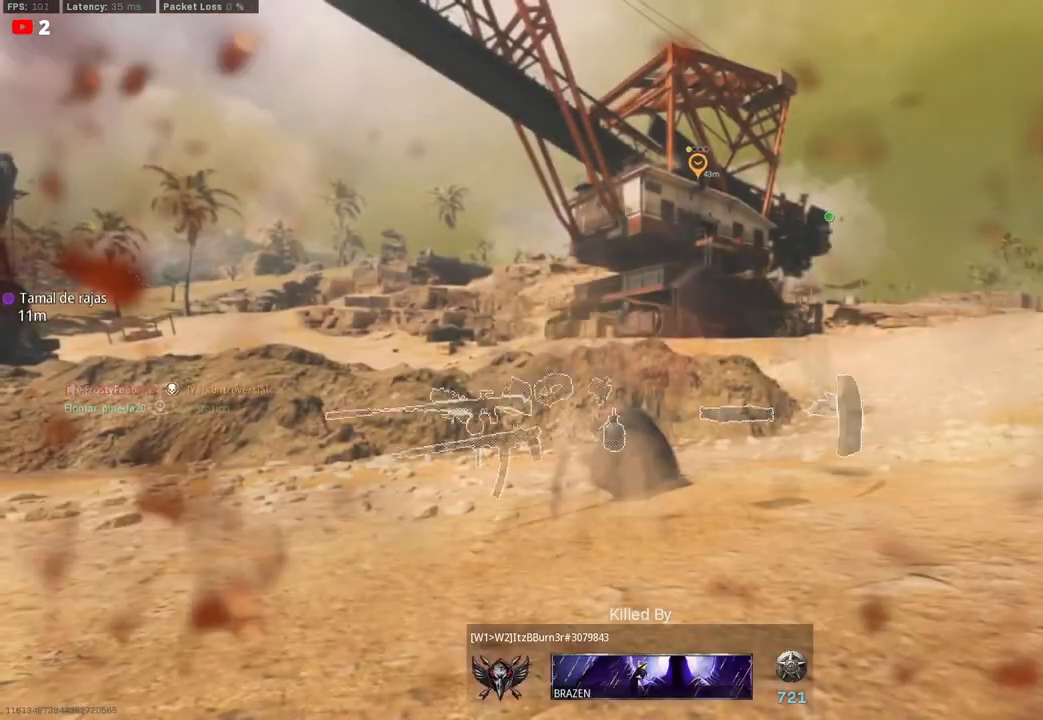
{"buttons": [], "left_stick": "center", "right_stick": "center", "events": [[250, "left_stick", "center"]]}
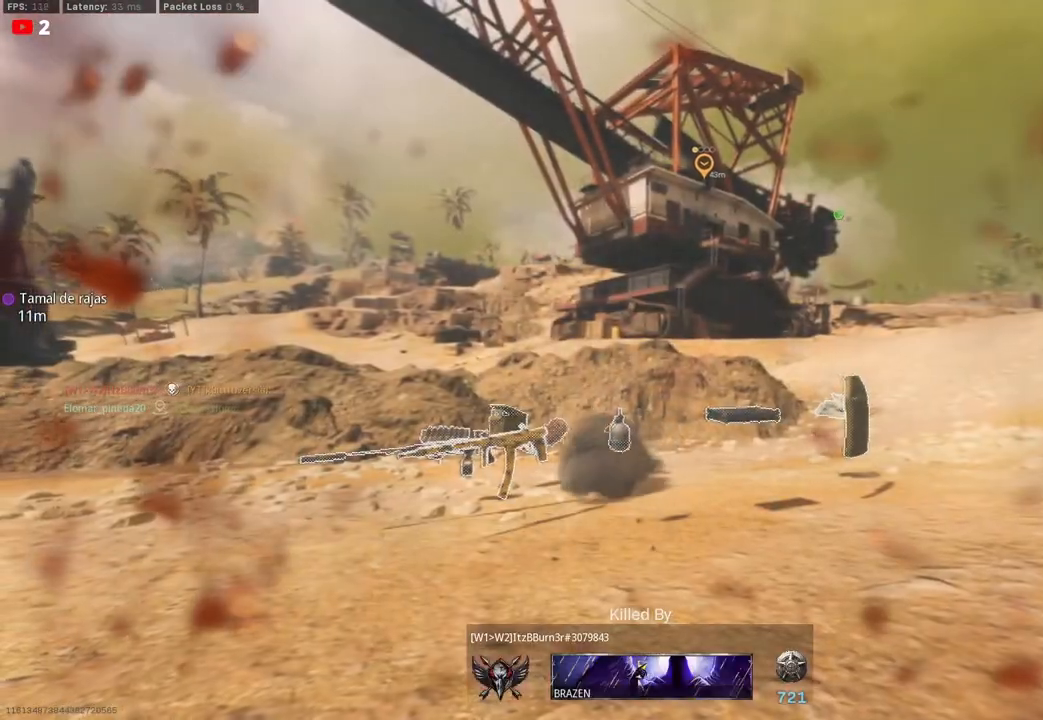
{"buttons": [], "left_stick": "right", "right_stick": "center", "events": [[450, "left_stick", "right"]]}
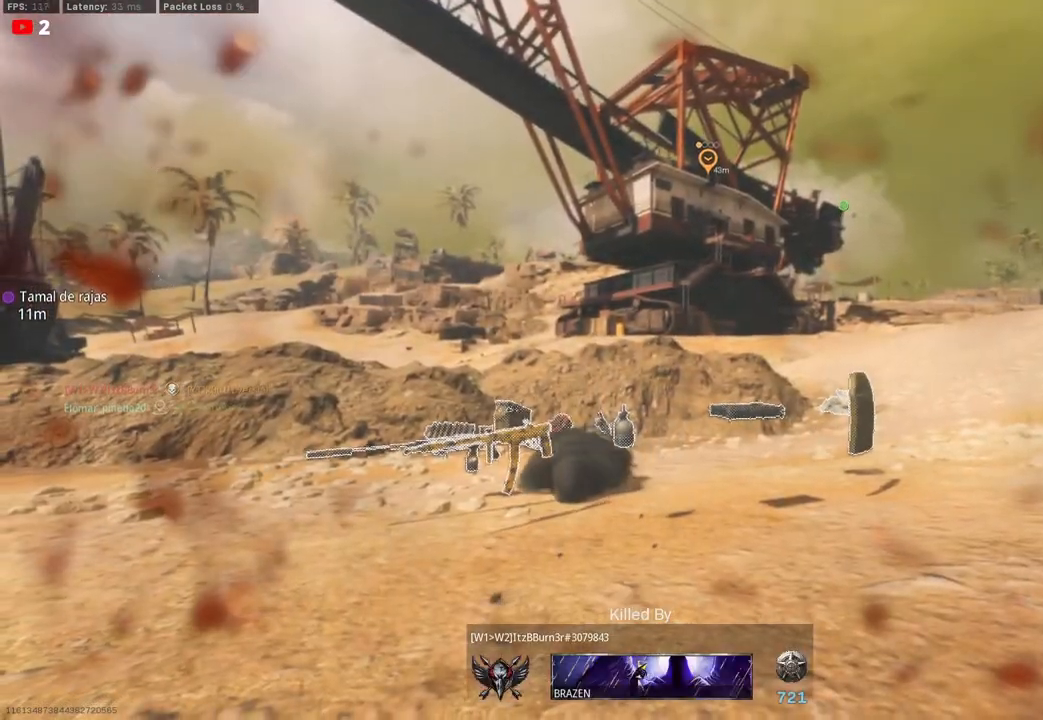
{"buttons": [], "left_stick": "center", "right_stick": "center", "events": [[133, "left_stick", "center"]]}
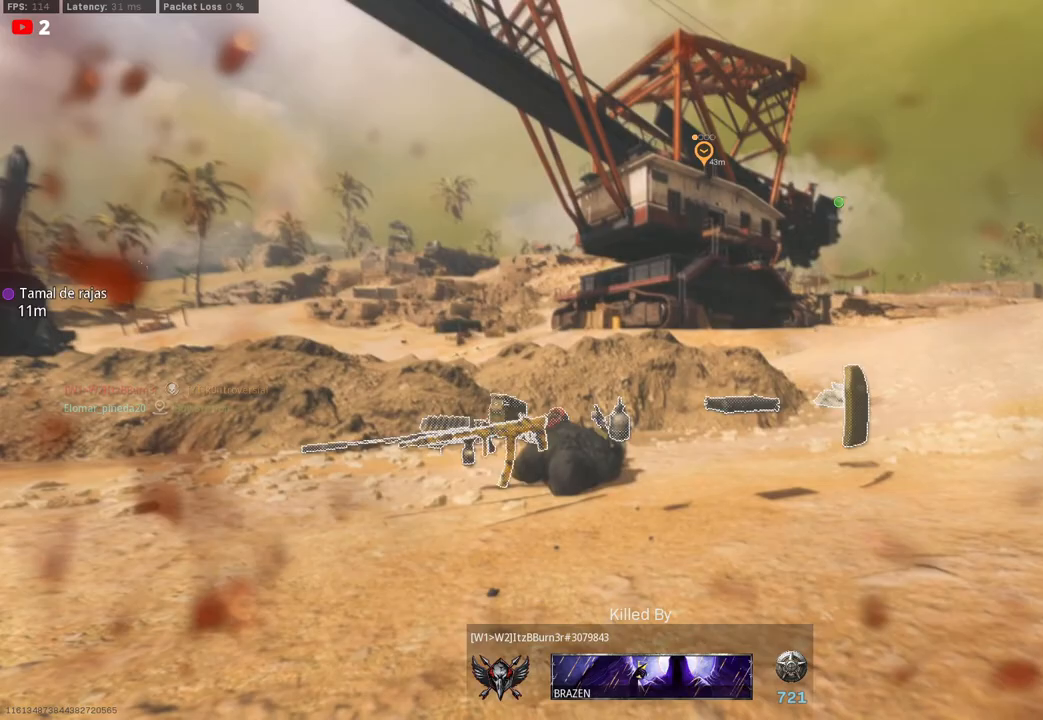
{"buttons": [], "left_stick": "center", "right_stick": "center", "events": []}
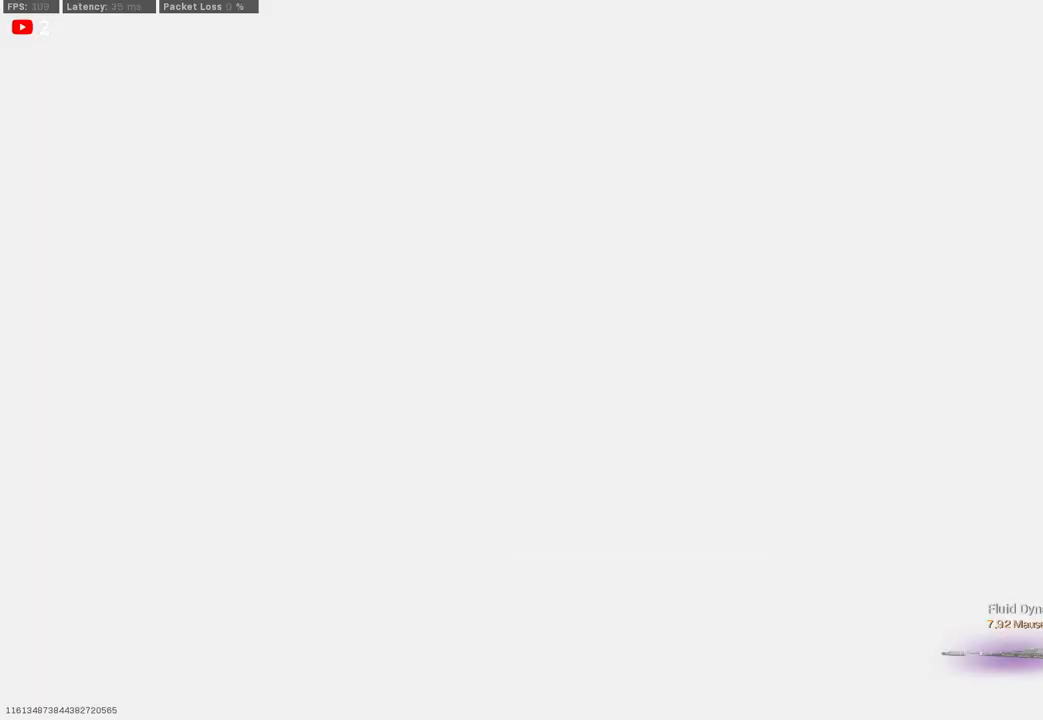
{"buttons": [], "left_stick": "center", "right_stick": "center", "events": []}
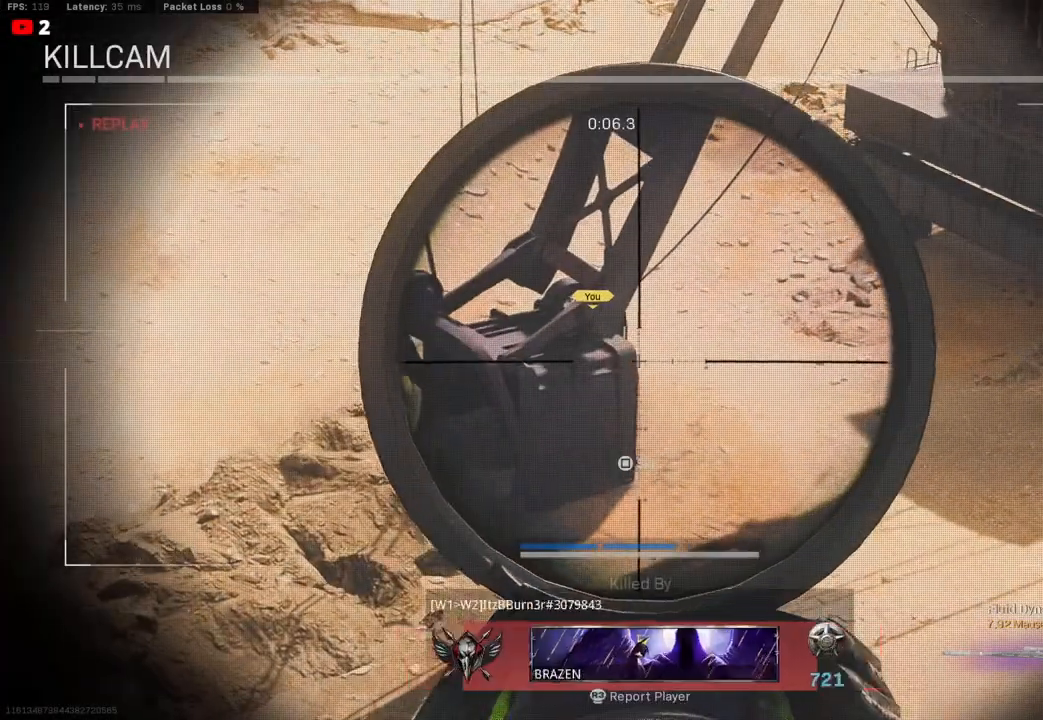
{"buttons": ["SQUARE"], "left_stick": "center", "right_stick": "center", "events": [[417, "SQUARE", "down"]]}
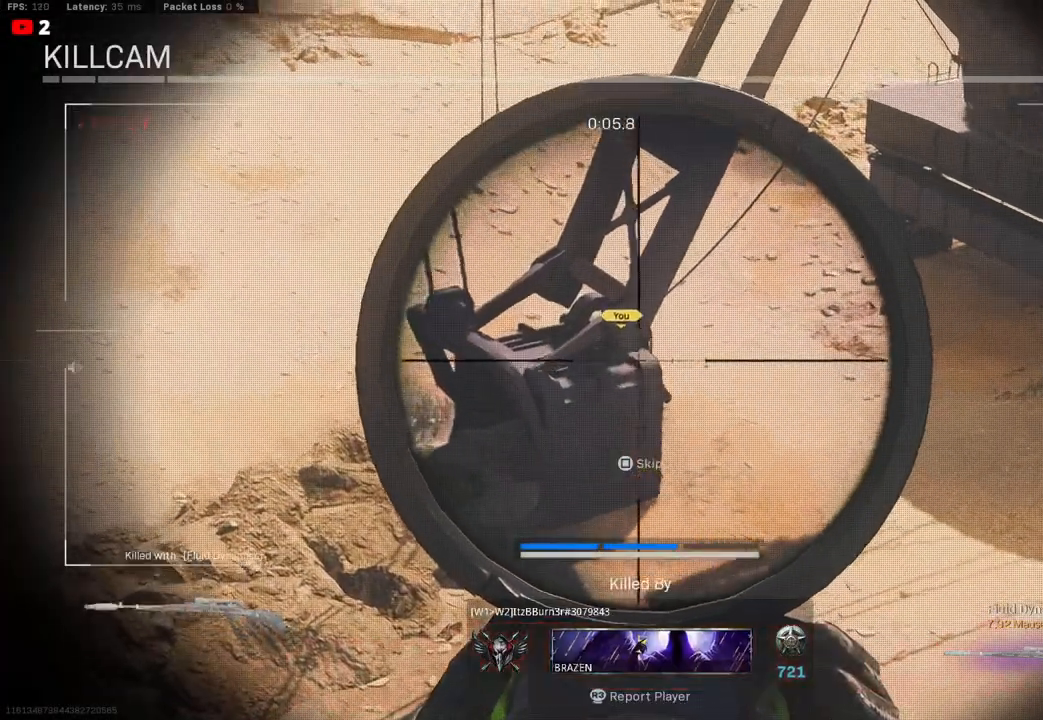
{"buttons": [], "left_stick": "center", "right_stick": "center", "events": [[117, "SQUARE", "up"]]}